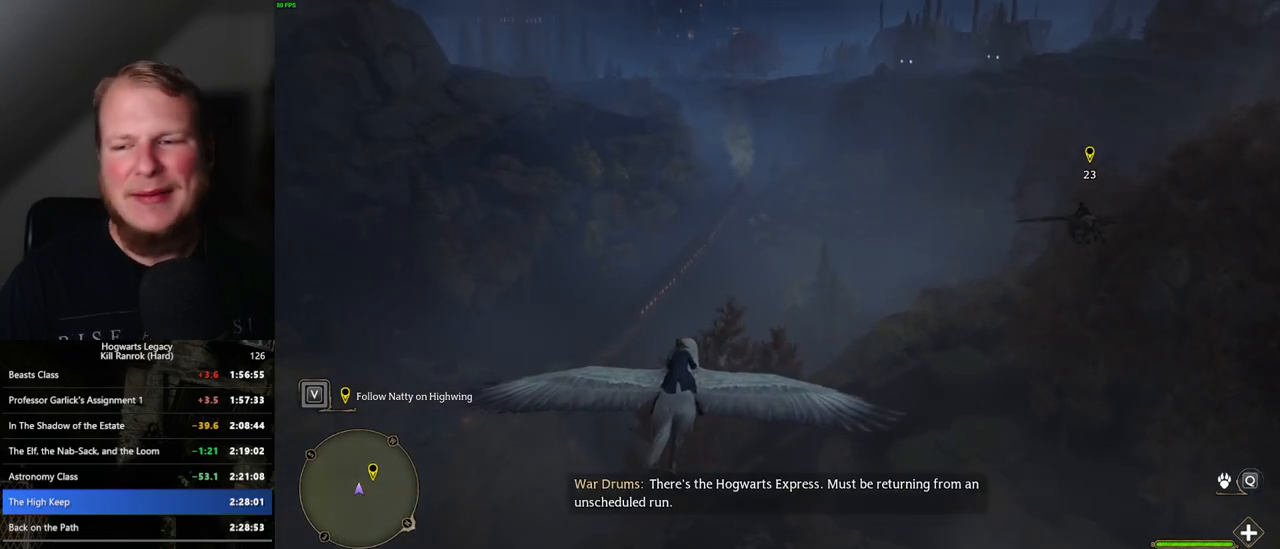
Gameplay with keyboard and mouse; each line is a JSON object with the keys and mouse buttons held at the frame after it. "events" lists presses ("down") and releases ("up") of ".", "/", "0", "1", "2", "3", "4", "5", "6", "7", "8", "9", "a", "alt_l", "alt_r", "b", "backslash", "backspace", "c", "caps_lock", "comma", "ctrl_l", "ctrl_r", "d", "e", "equals", "escape", "f", "f1", "f10", "f11", "f12", "f2", "f3", "f4", "f5", "f6", "f7", "f8", "f9", "g", "h", "i", "j", "k", "l", "lbracket", "m", "minus", "n", "o", "p", "q", "quote", "r", "rbracket", "return", "s", "semicolon", "shift_l", "shift_r", "space", "super", "super_r", "t", "tab", "tilde", "u", "v", "w", "x", "y", "z", "mouse_left", "mouse_right", "mouse_mb4" and "mouse_mb5" between this image and that frame as [ms after this image, input, new state], when the widget could be followed in between; "mouse_wheel" appears only as held states. "mouse_left", "mouse_wheel", "mouse_right", "mouse_mb4", "mouse_mb5" = the "left", "wheel", "right", "mb4", "mb5" buttons of the "mouse" list. No other keys are recorded. "wheel" means that the mouse wheel is clicked or scrolled. Mouse movement is not recorded.
{"keys": ["w"], "mouse": [], "events": []}
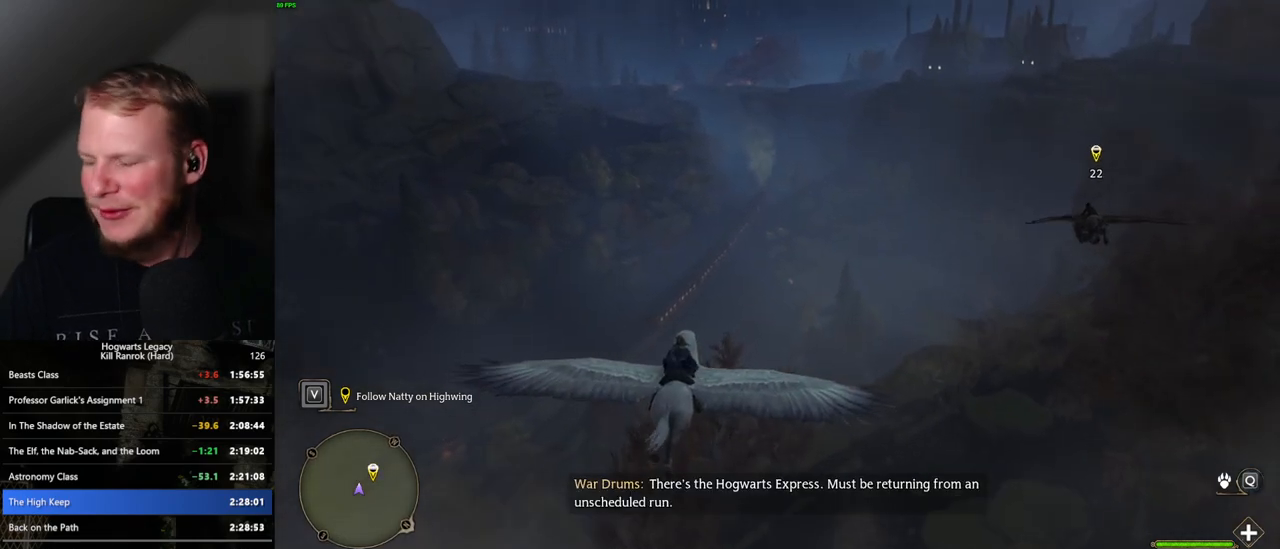
{"keys": ["w"], "mouse": [], "events": [[250, "a", "down"], [300, "a", "up"]]}
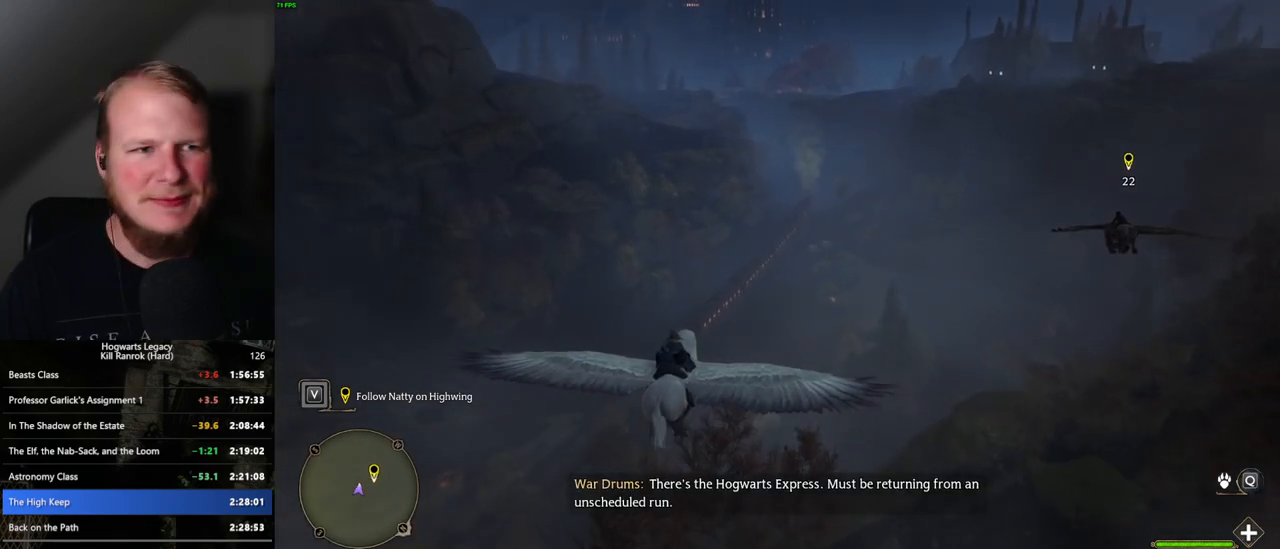
{"keys": ["w"], "mouse": [], "events": []}
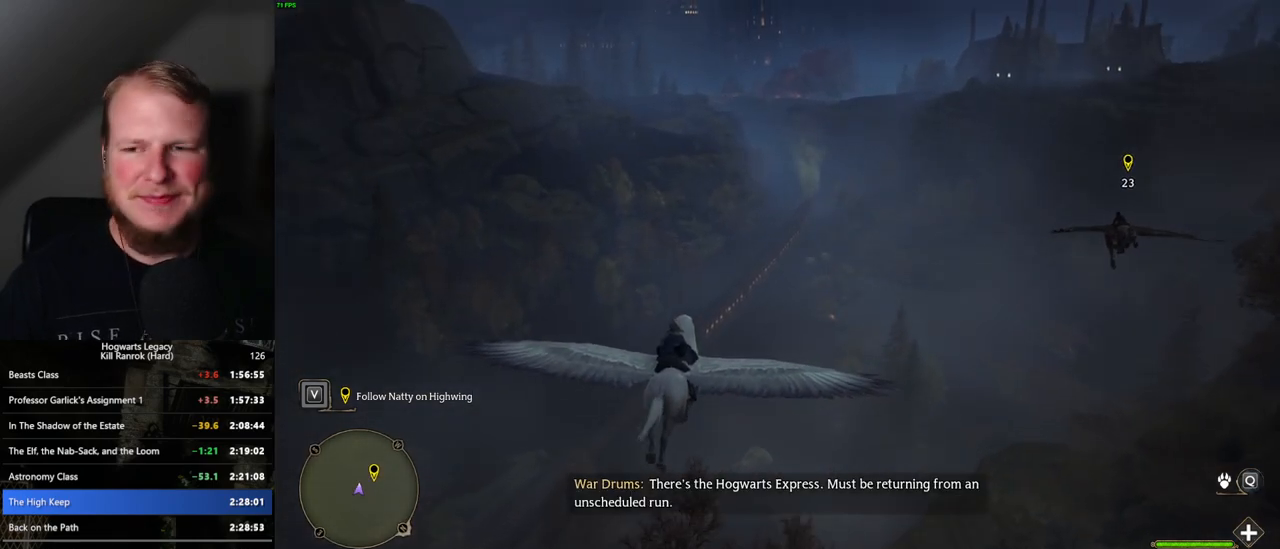
{"keys": ["w"], "mouse": [], "events": [[350, "d", "down"], [384, "d", "up"]]}
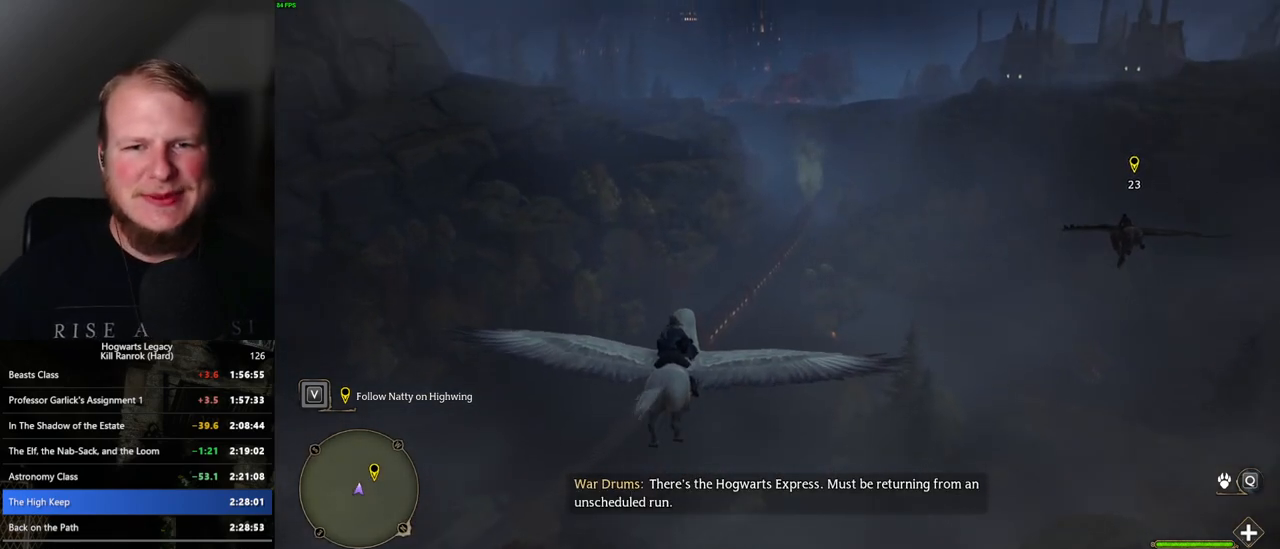
{"keys": ["w"], "mouse": [], "events": []}
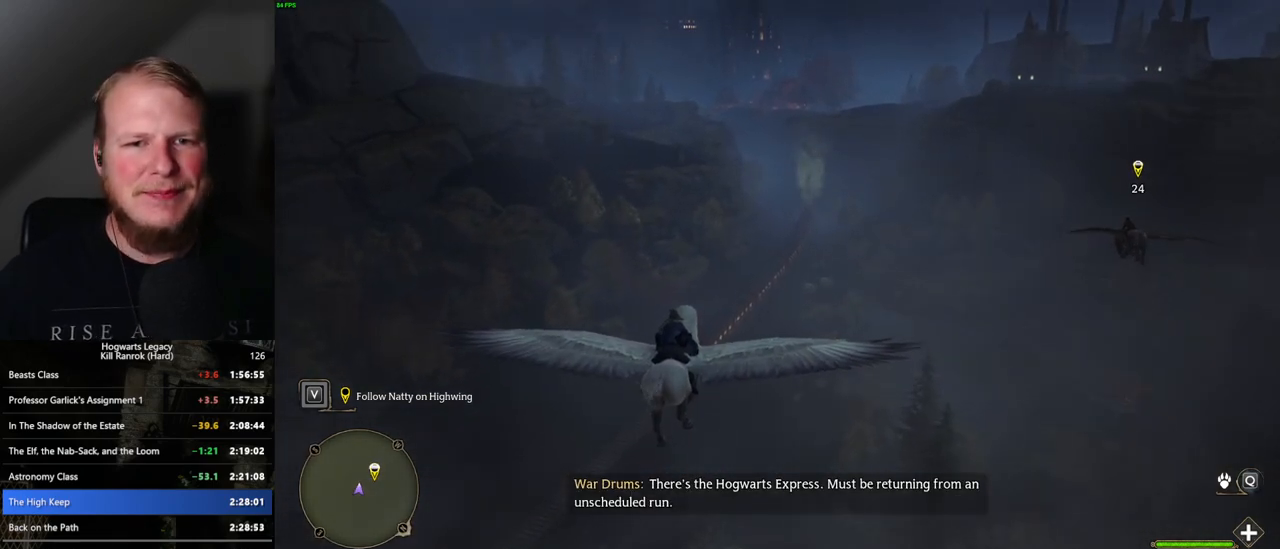
{"keys": ["w"], "mouse": [], "events": []}
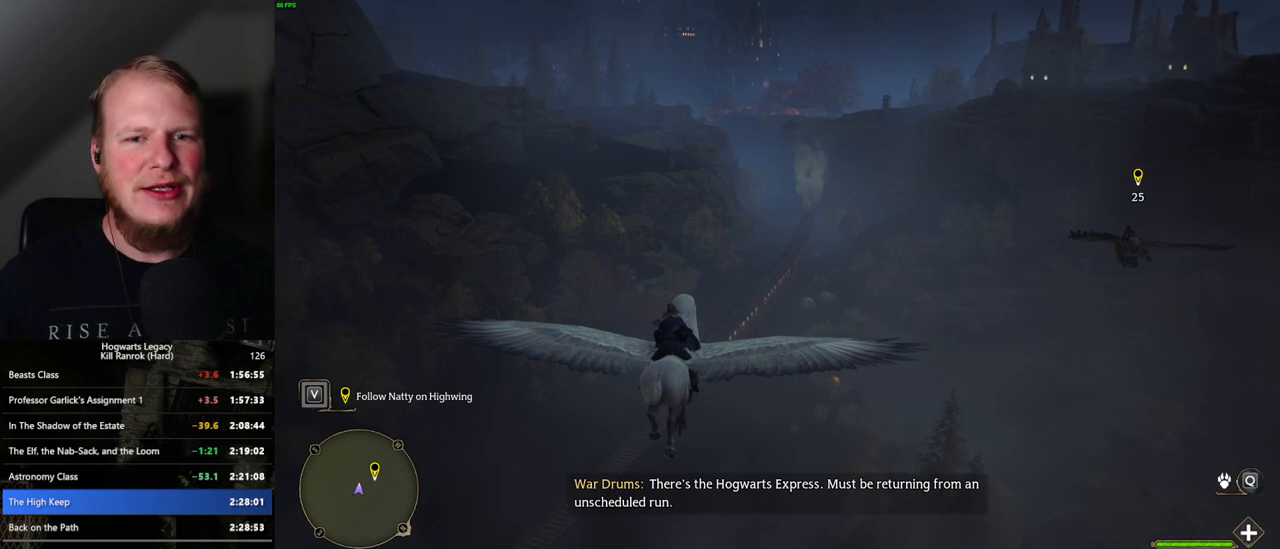
{"keys": ["ctrl_l", "w"], "mouse": [], "events": [[467, "ctrl_l", "down"]]}
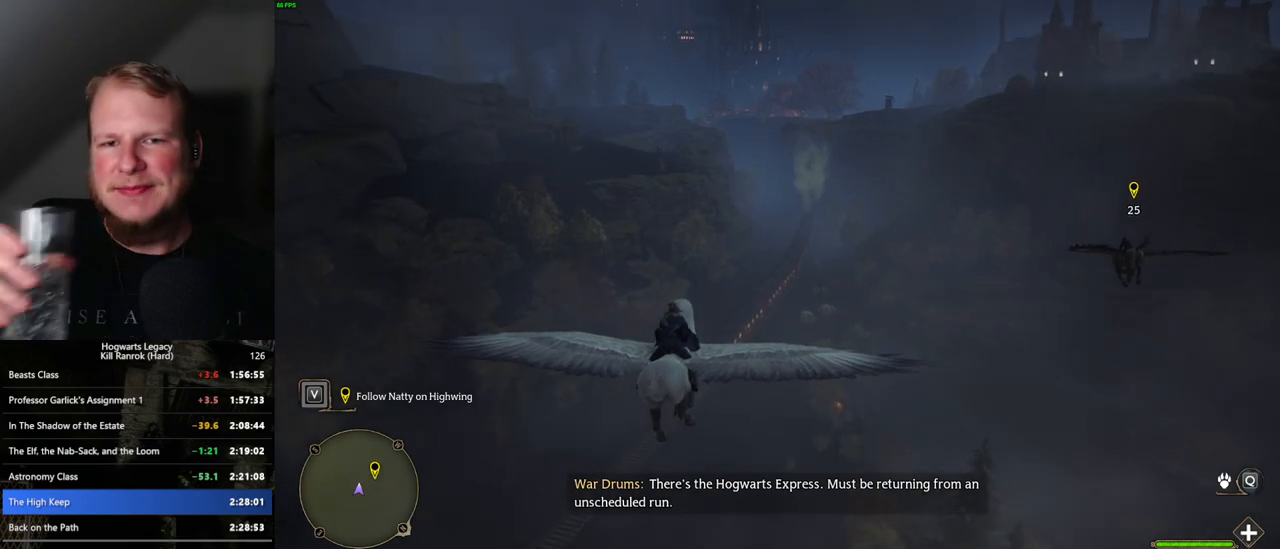
{"keys": ["w"], "mouse": [], "events": [[84, "ctrl_l", "up"]]}
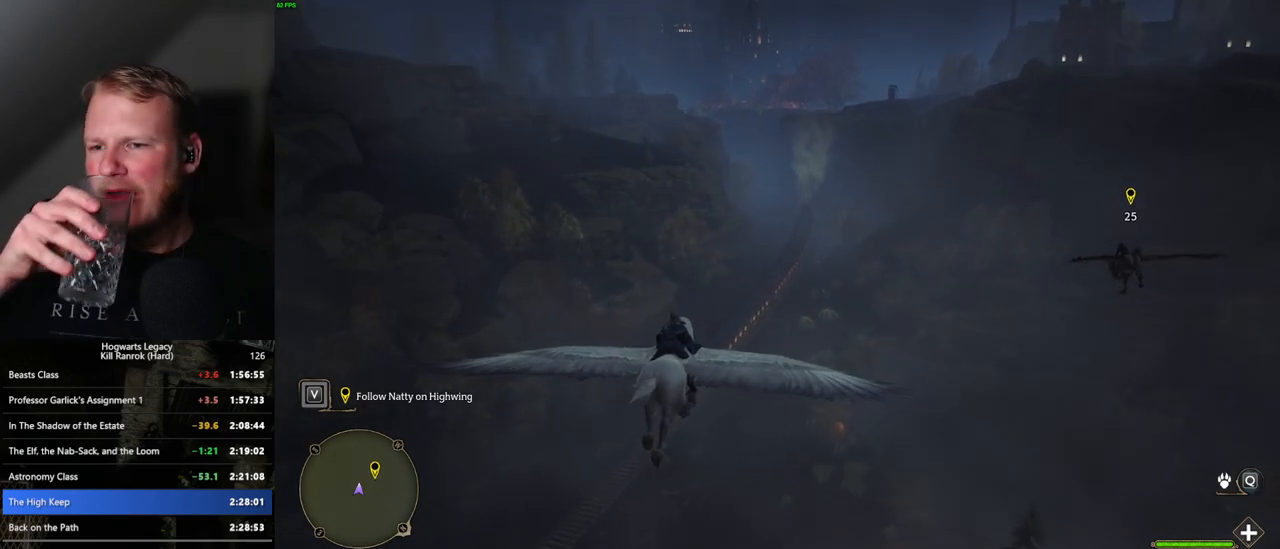
{"keys": ["w"], "mouse": [], "events": []}
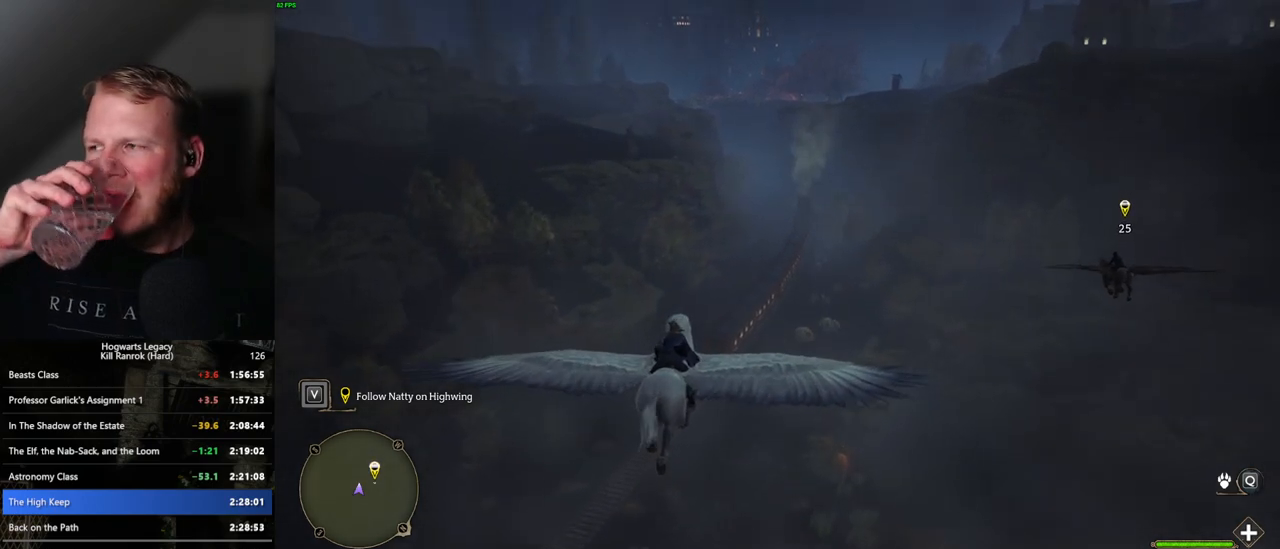
{"keys": ["w"], "mouse": [], "events": []}
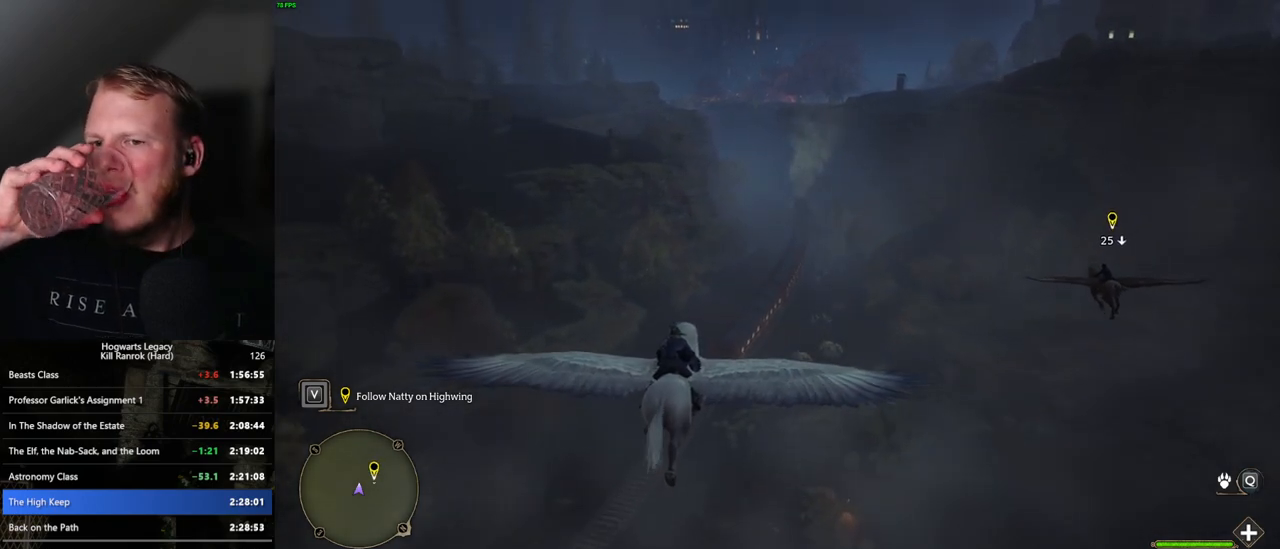
{"keys": ["w"], "mouse": [], "events": []}
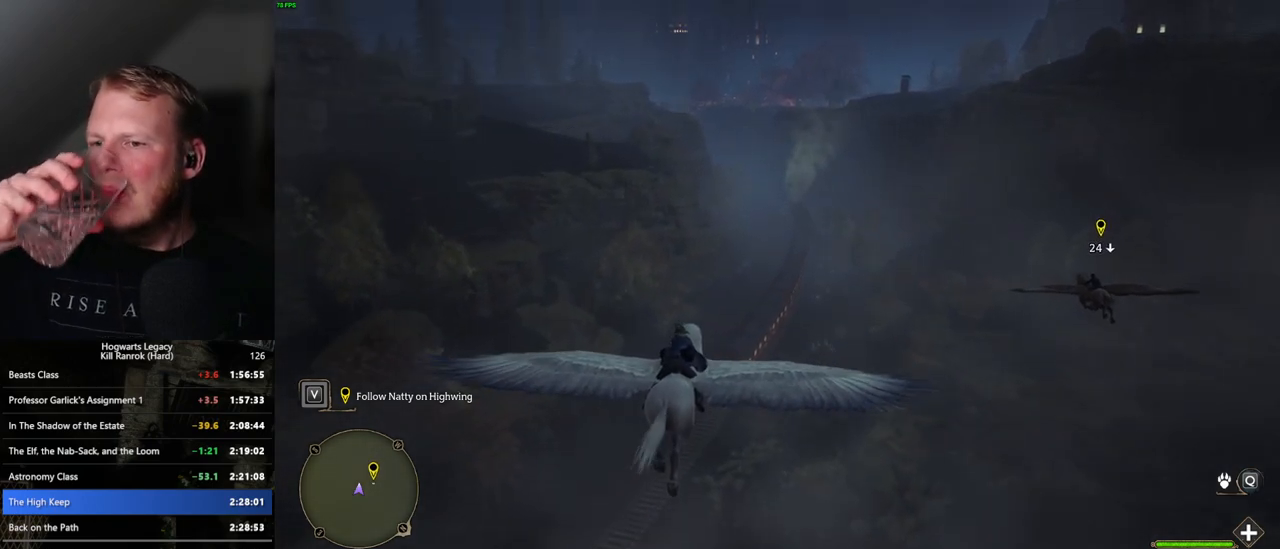
{"keys": ["w"], "mouse": [], "events": [[300, "a", "down"], [400, "a", "up"]]}
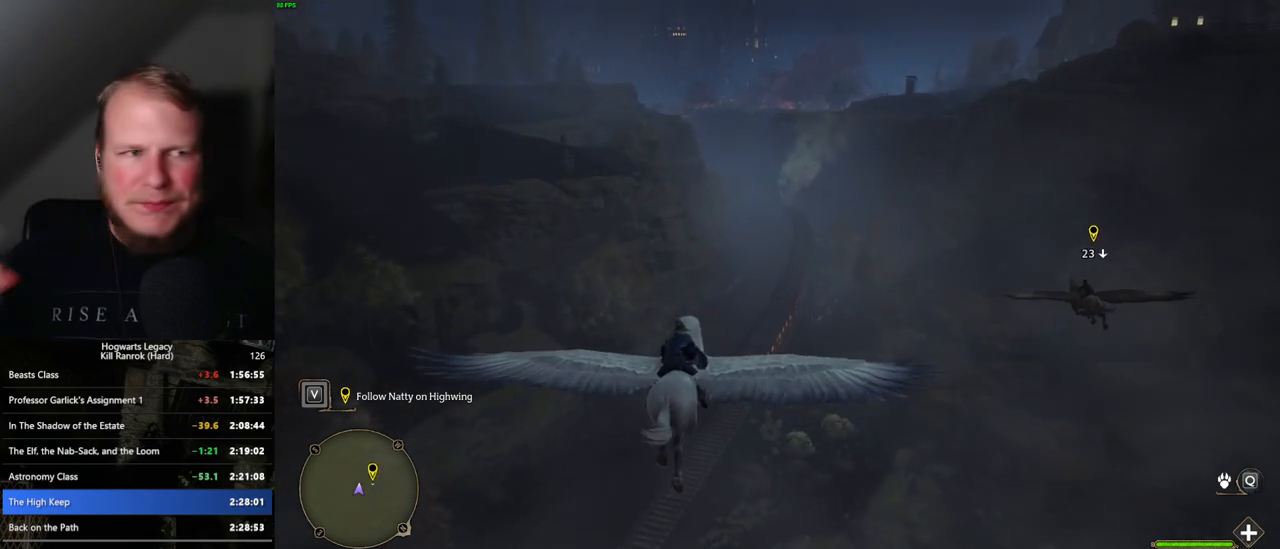
{"keys": ["w"], "mouse": [], "events": []}
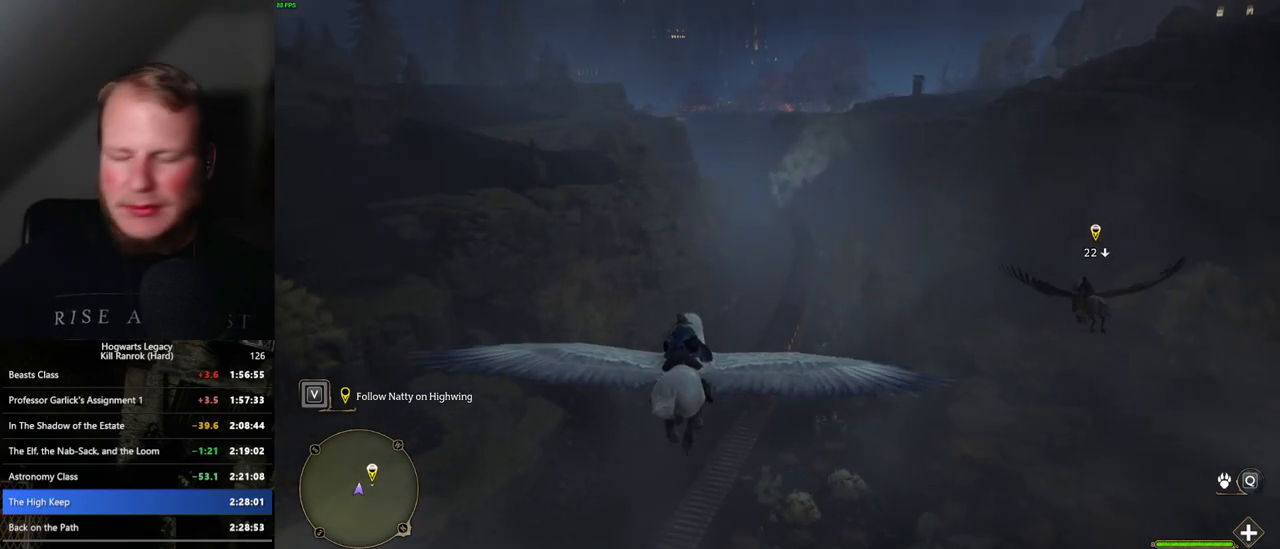
{"keys": ["w"], "mouse": [], "events": []}
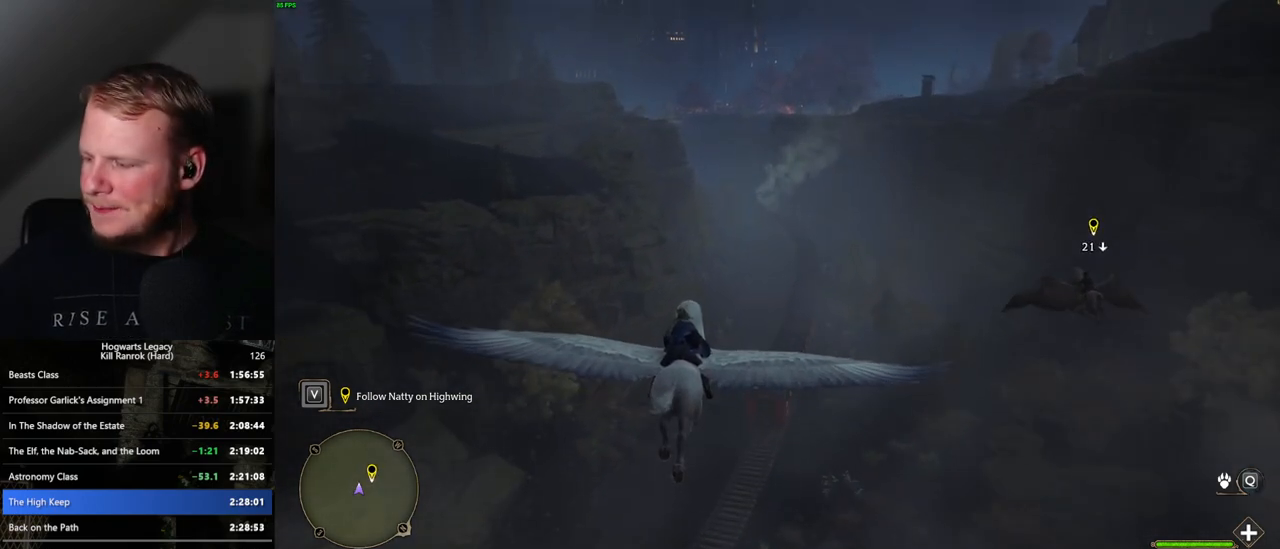
{"keys": ["w"], "mouse": [], "events": []}
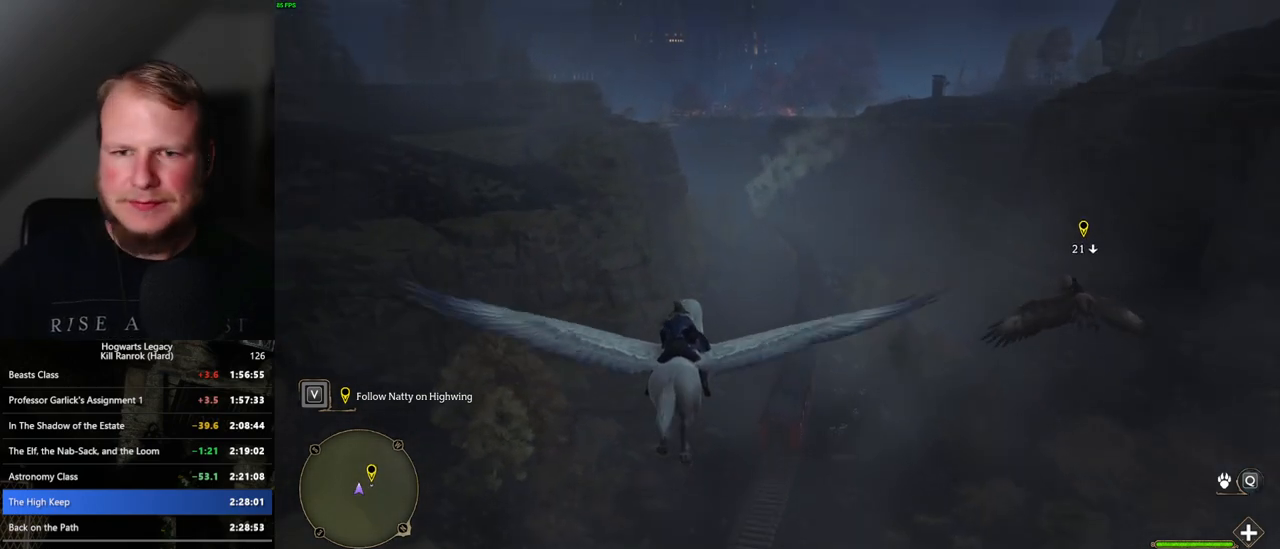
{"keys": ["w"], "mouse": [], "events": [[367, "a", "down"], [484, "a", "up"]]}
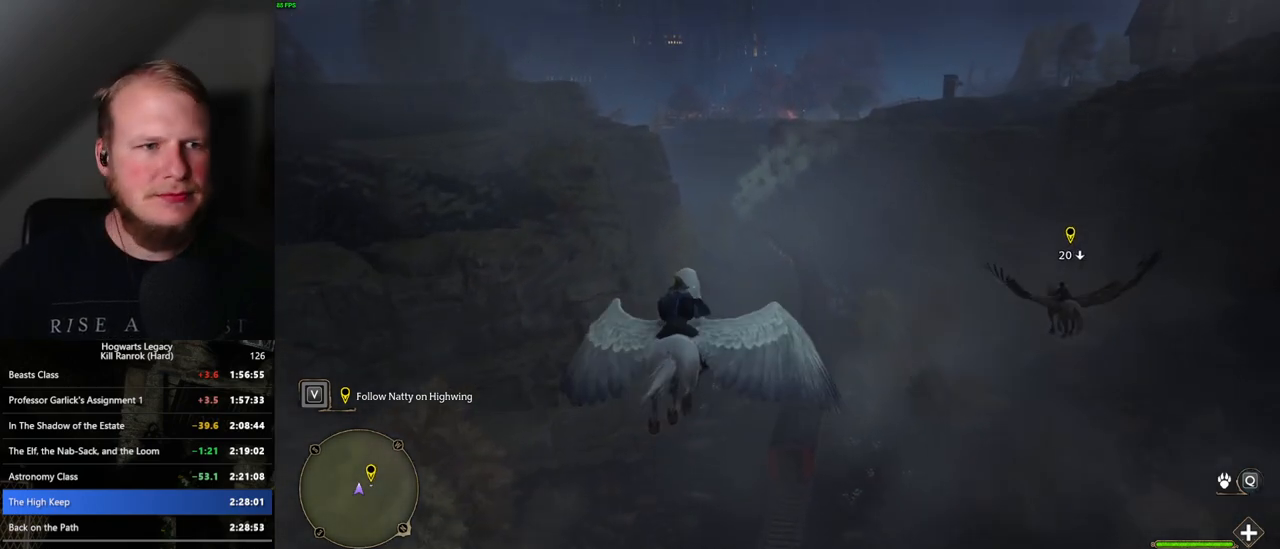
{"keys": ["w"], "mouse": [], "events": []}
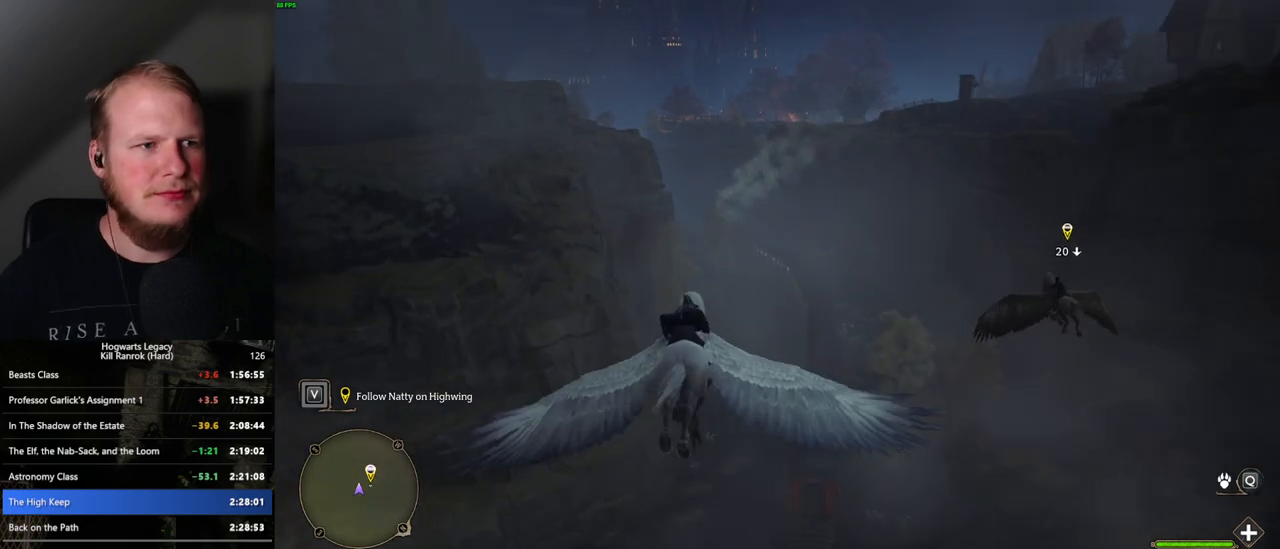
{"keys": ["w"], "mouse": [], "events": [[400, "a", "down"], [500, "a", "up"]]}
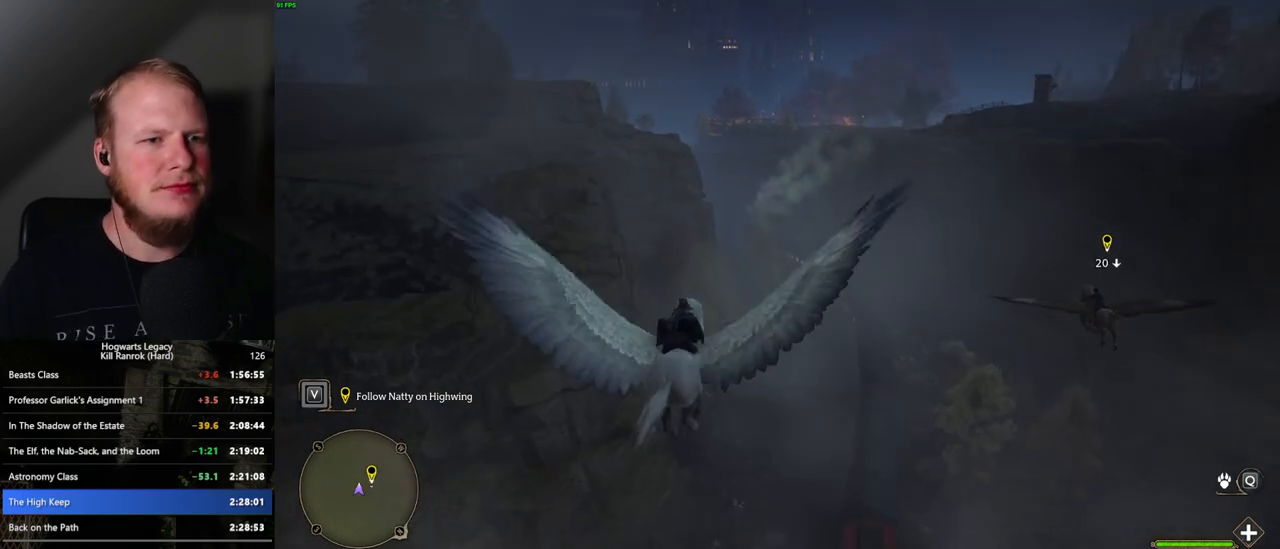
{"keys": ["w"], "mouse": [], "events": [[234, "a", "down"], [334, "a", "up"]]}
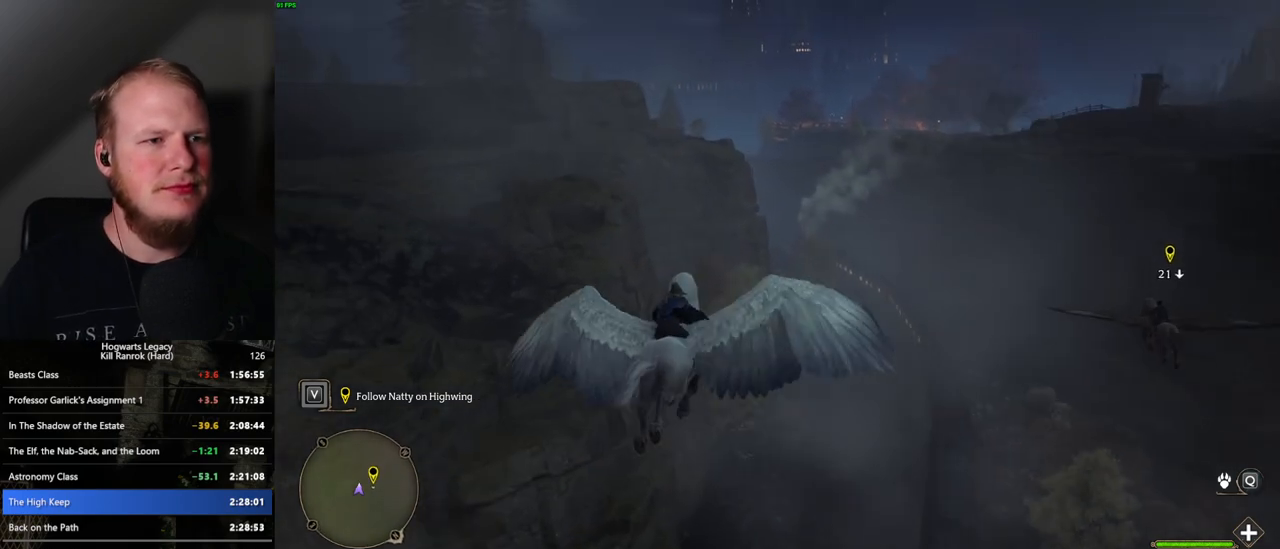
{"keys": ["w"], "mouse": [], "events": []}
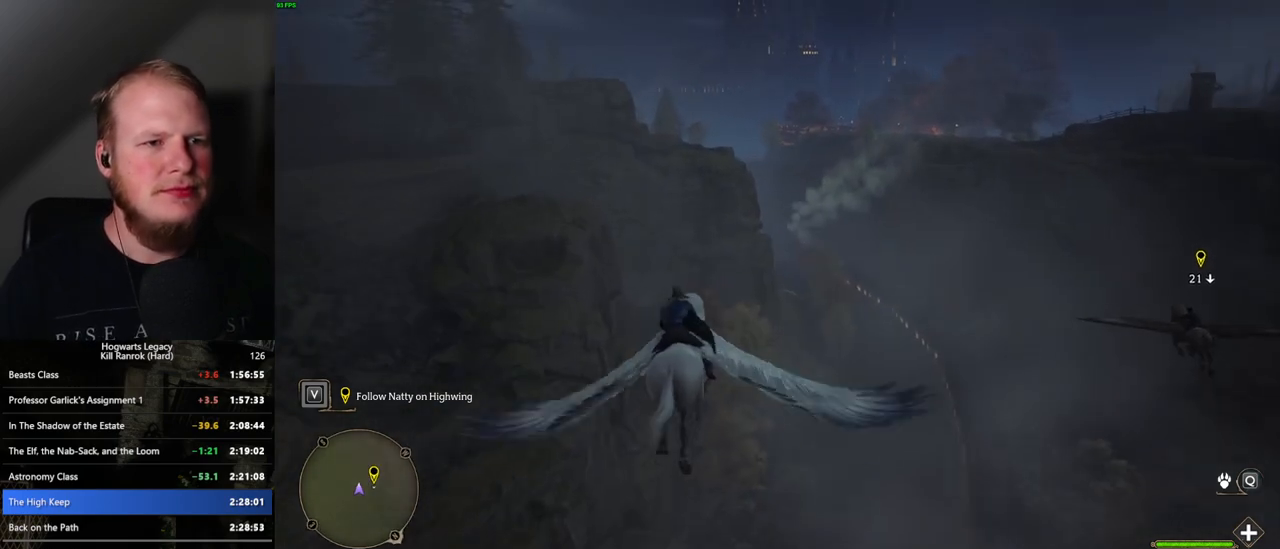
{"keys": ["w"], "mouse": [], "events": []}
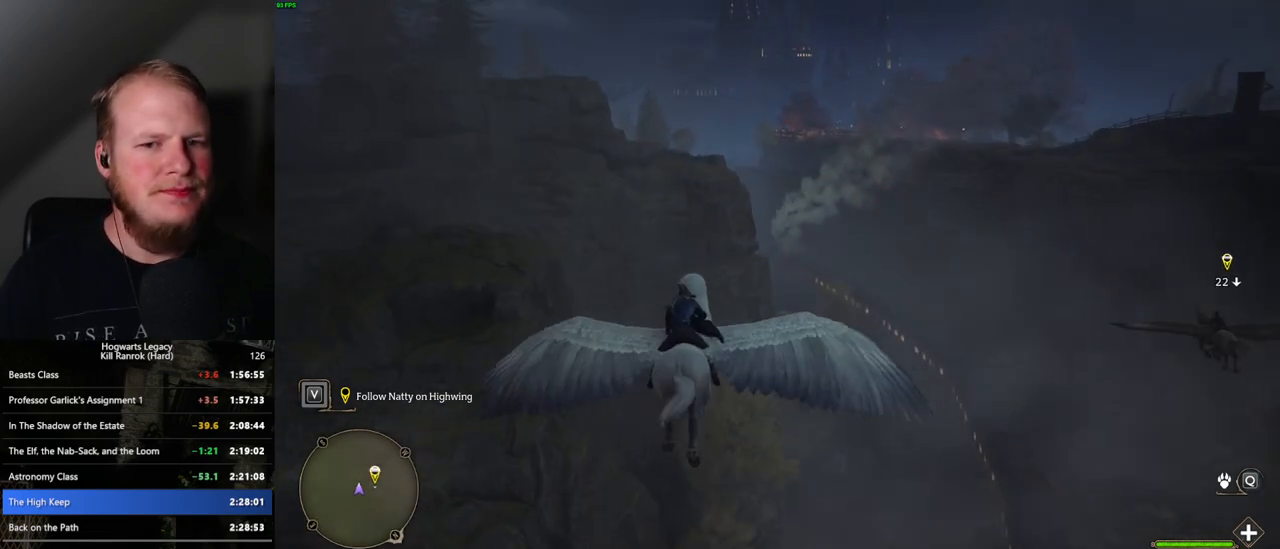
{"keys": ["w"], "mouse": [], "events": []}
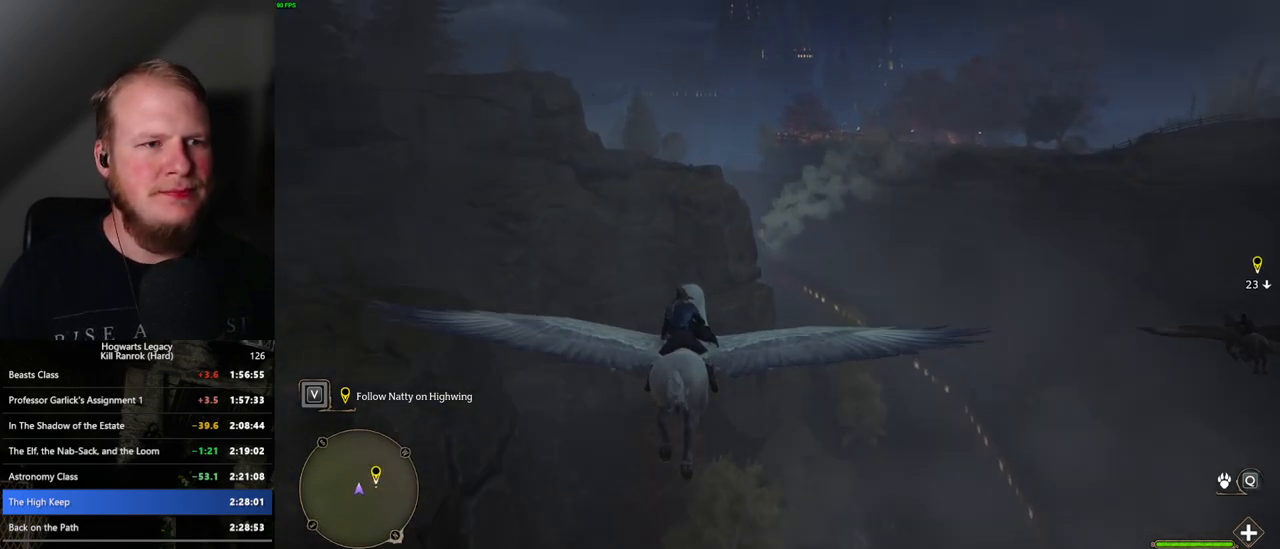
{"keys": ["w"], "mouse": [], "events": [[34, "space", "down"], [100, "space", "up"], [334, "space", "down"], [384, "space", "up"]]}
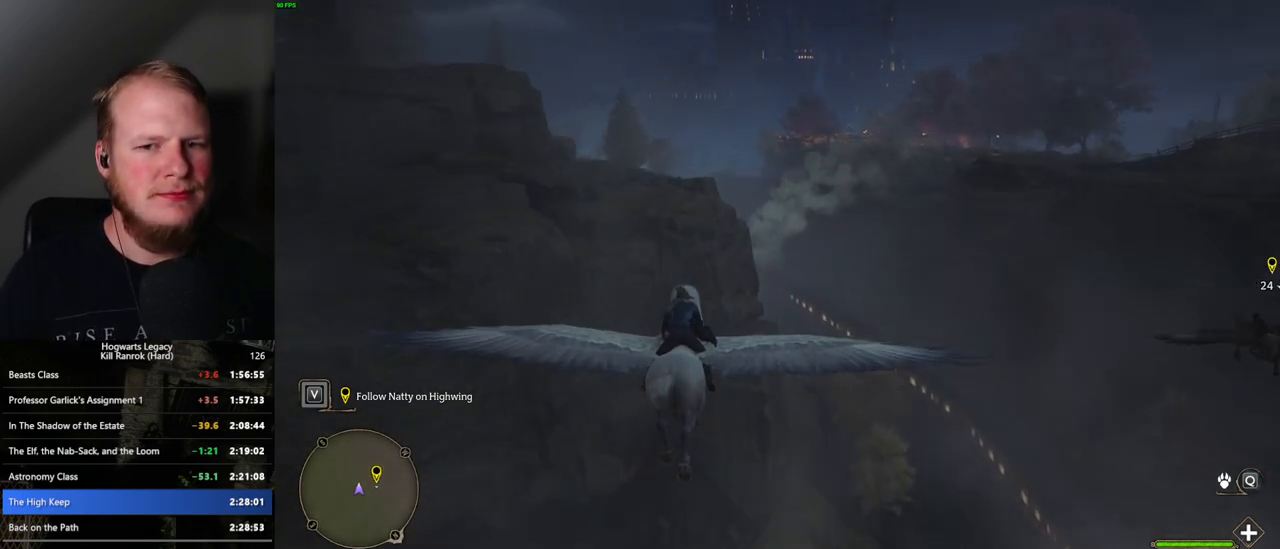
{"keys": ["a", "space", "w"], "mouse": [], "events": [[217, "space", "down"], [317, "space", "up"], [450, "a", "down"], [467, "space", "down"]]}
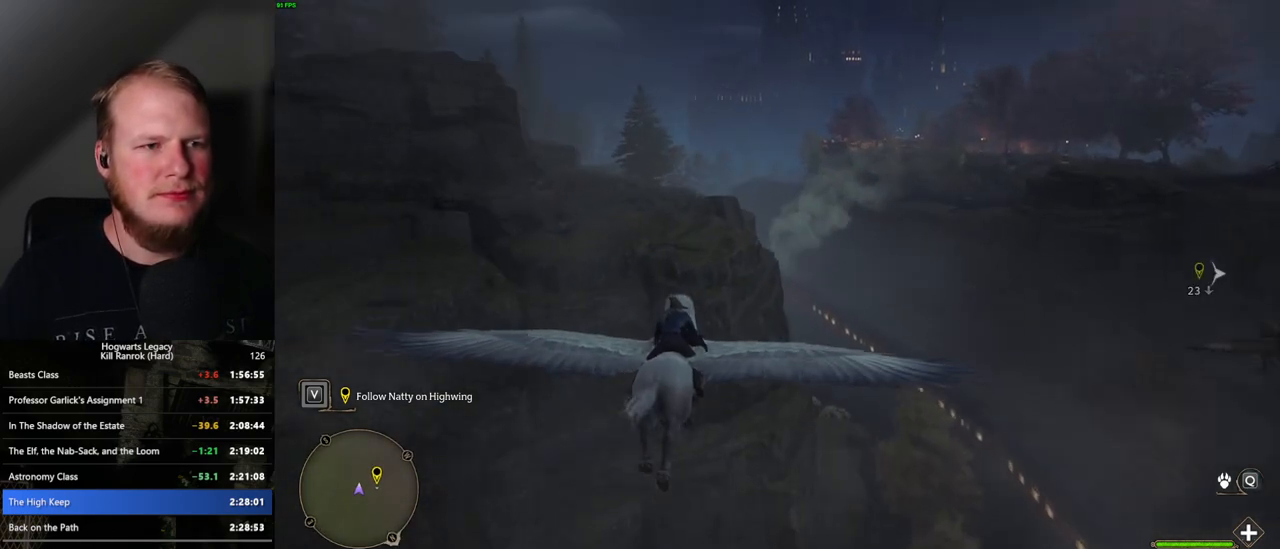
{"keys": ["w"], "mouse": [], "events": [[17, "a", "up"], [67, "space", "up"], [250, "space", "down"], [350, "space", "up"]]}
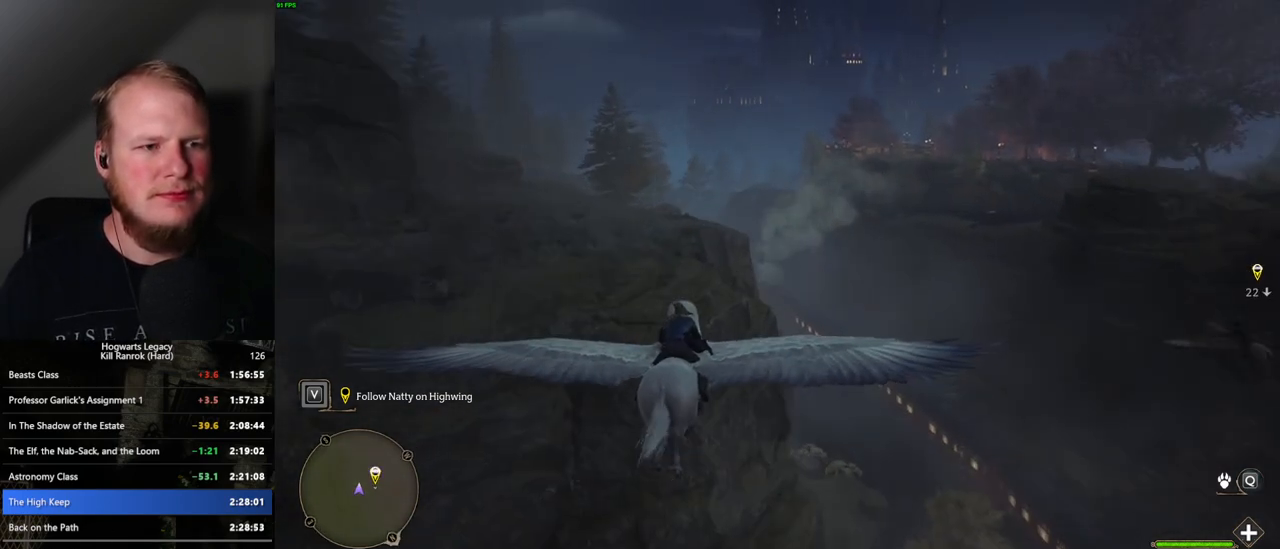
{"keys": ["w"], "mouse": [], "events": []}
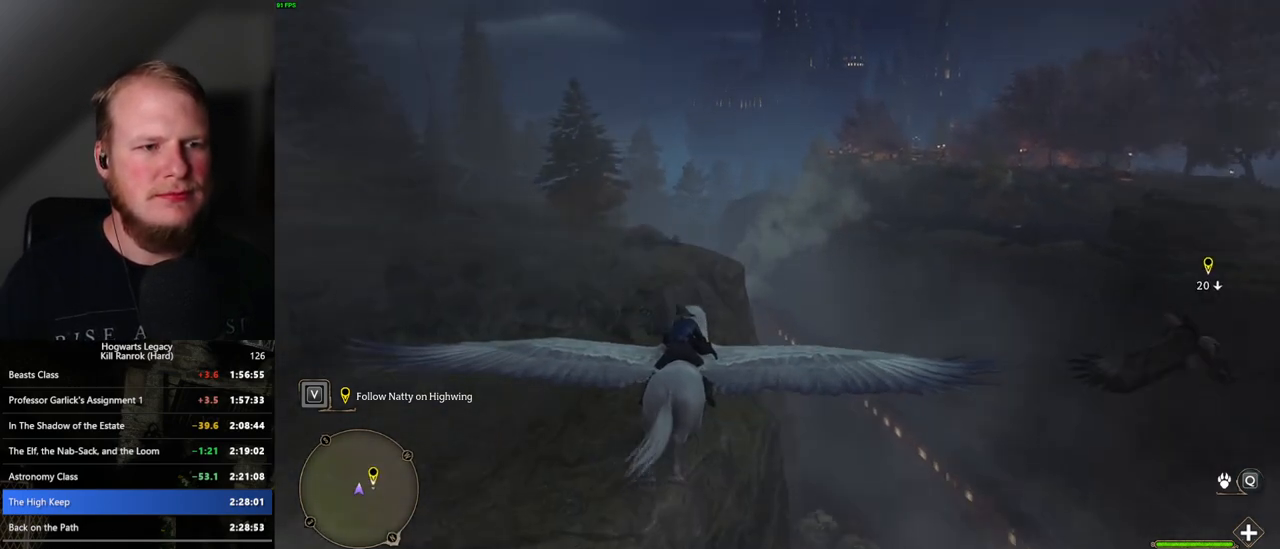
{"keys": ["a", "w"], "mouse": [], "events": [[400, "a", "down"]]}
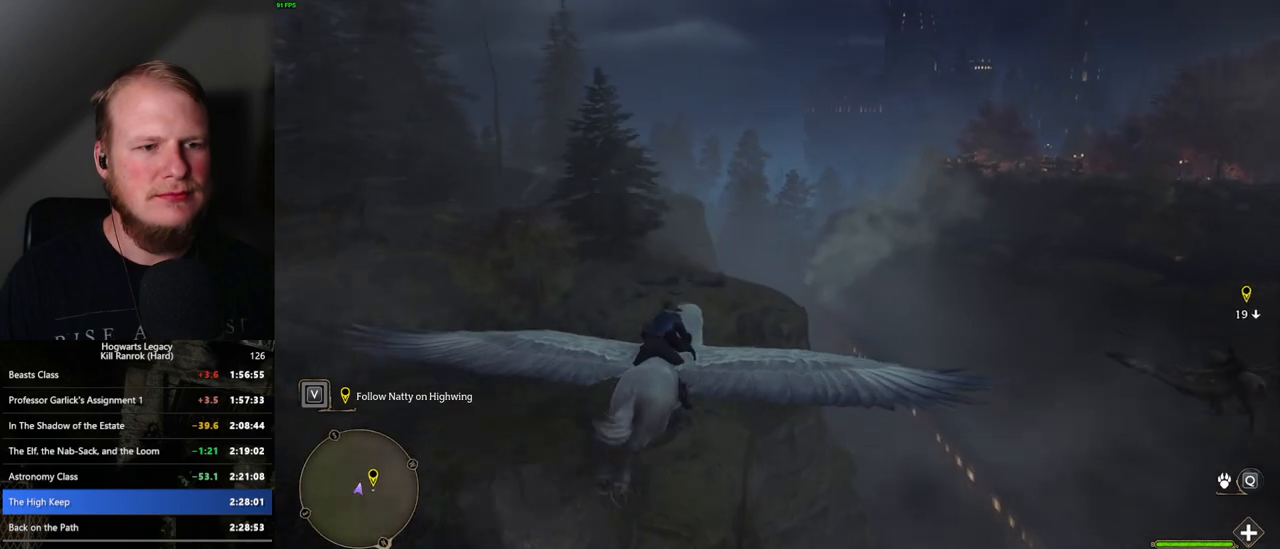
{"keys": ["ctrl_l", "w"], "mouse": [], "events": [[17, "a", "up"], [467, "ctrl_l", "down"]]}